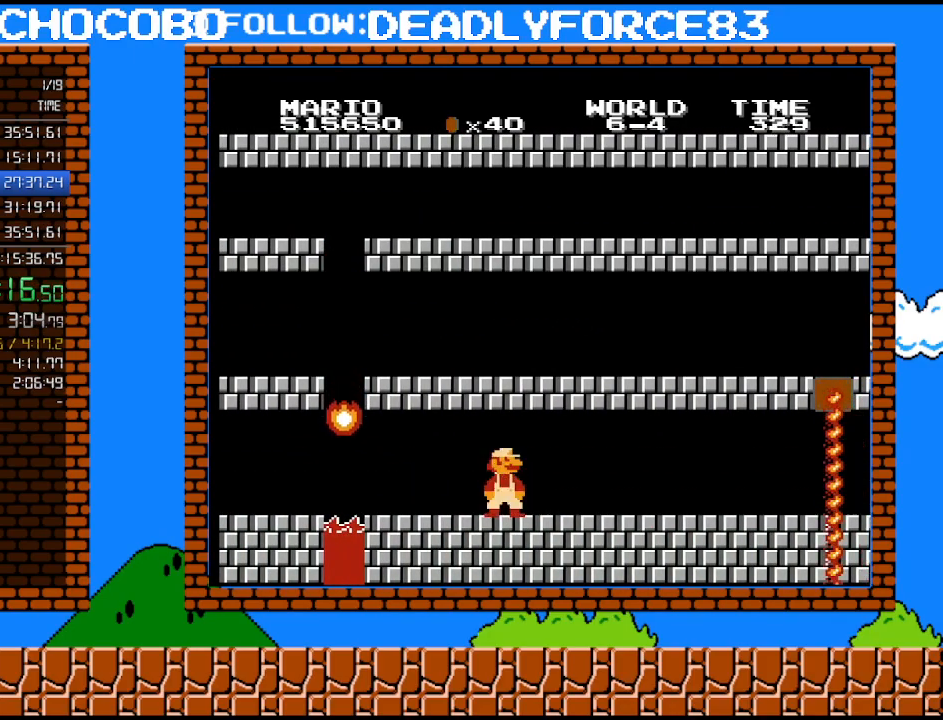
Gameplay with a controller (Nintendo layout); each line is a JSON object with the inputs held at the frame after it. "events" lists button and stick changes between this image and that frame as [ms after this image, input, new state], when the widget could be followed in between. Not read: L3 R3.
{"buttons": ["B"], "events": [[17, "DPAD_LEFT", "up"], [17, "DPAD_UP", "down"], [50, "DPAD_RIGHT", "down"], [50, "DPAD_UP", "up"], [150, "DPAD_RIGHT", "up"]]}
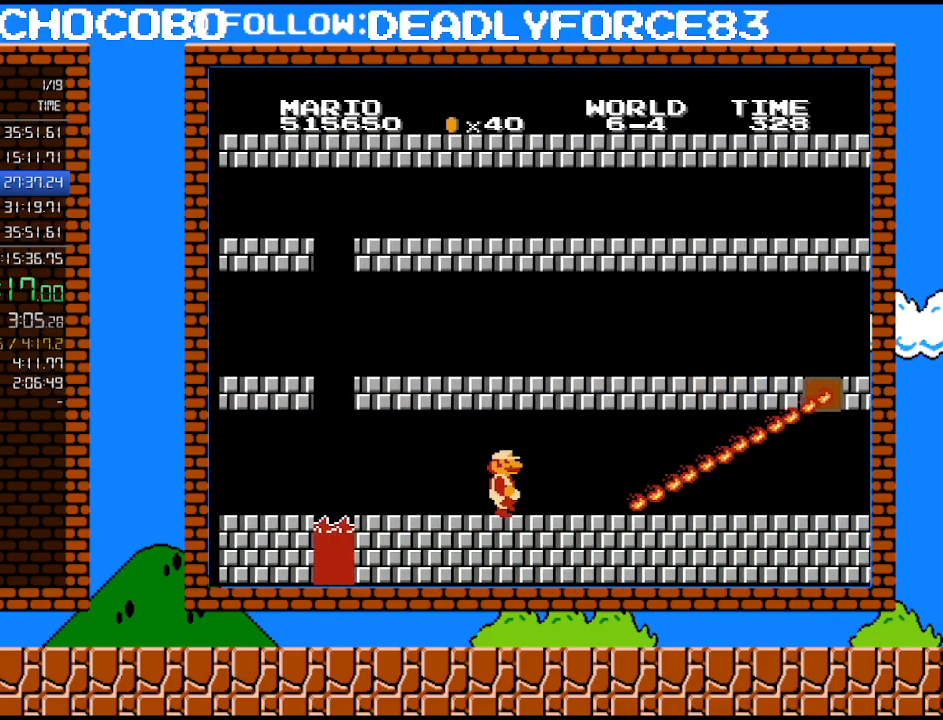
{"buttons": ["B", "DPAD_RIGHT"], "events": [[50, "DPAD_RIGHT", "down"]]}
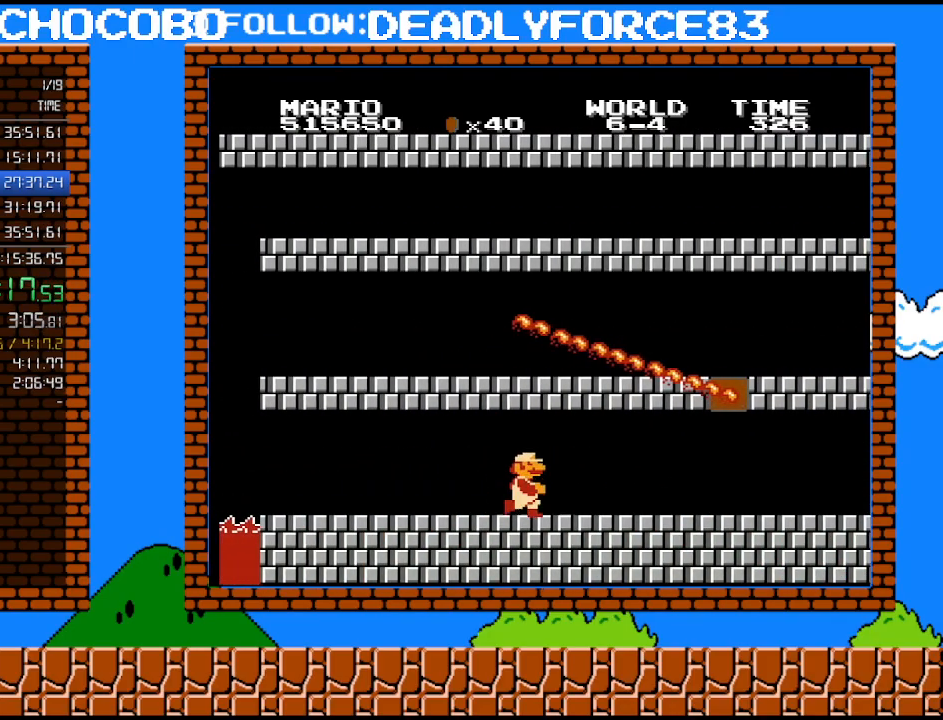
{"buttons": ["B", "DPAD_RIGHT"], "events": []}
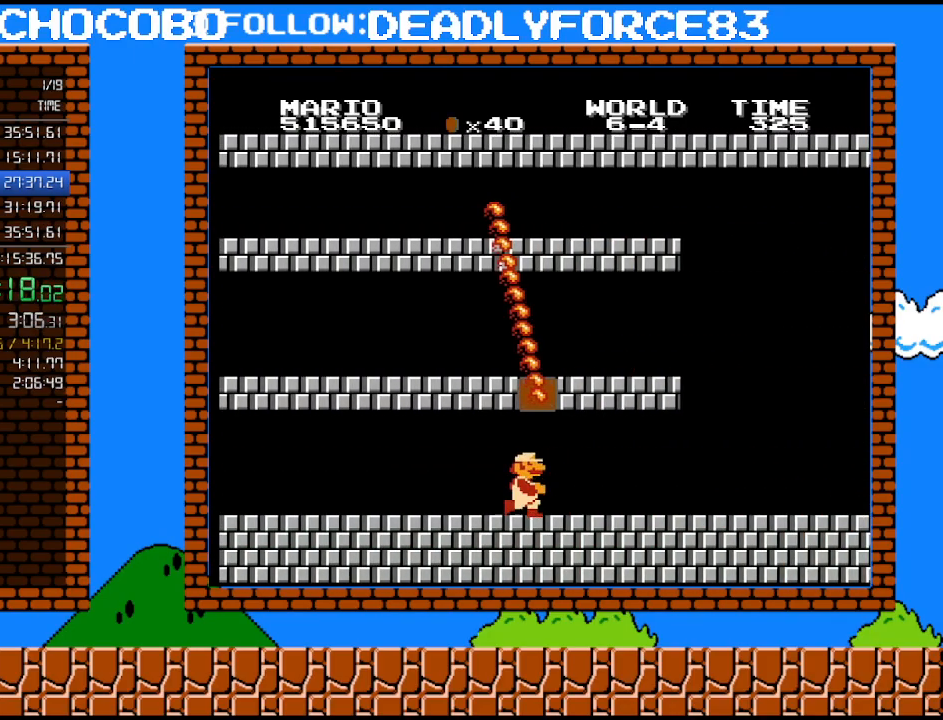
{"buttons": ["B", "DPAD_RIGHT"], "events": []}
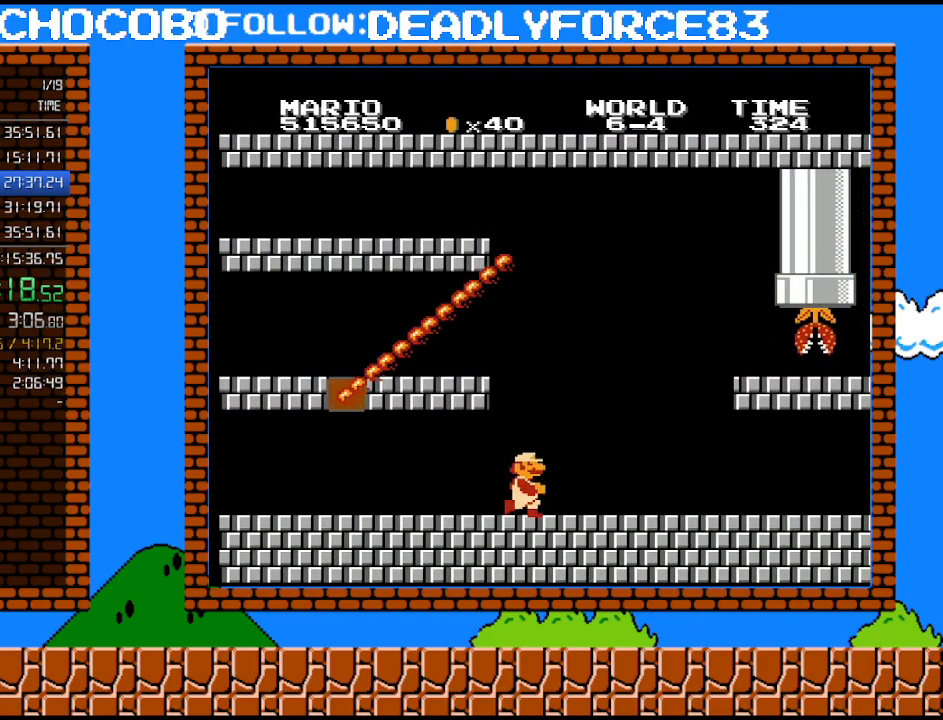
{"buttons": ["B", "DPAD_RIGHT"], "events": []}
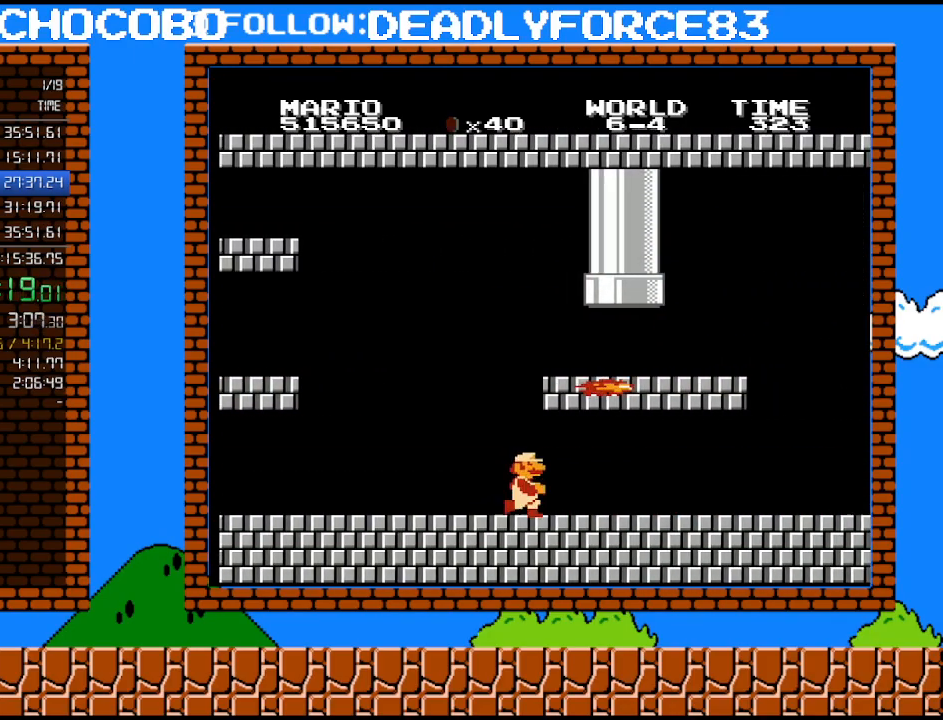
{"buttons": ["B", "DPAD_RIGHT"], "events": []}
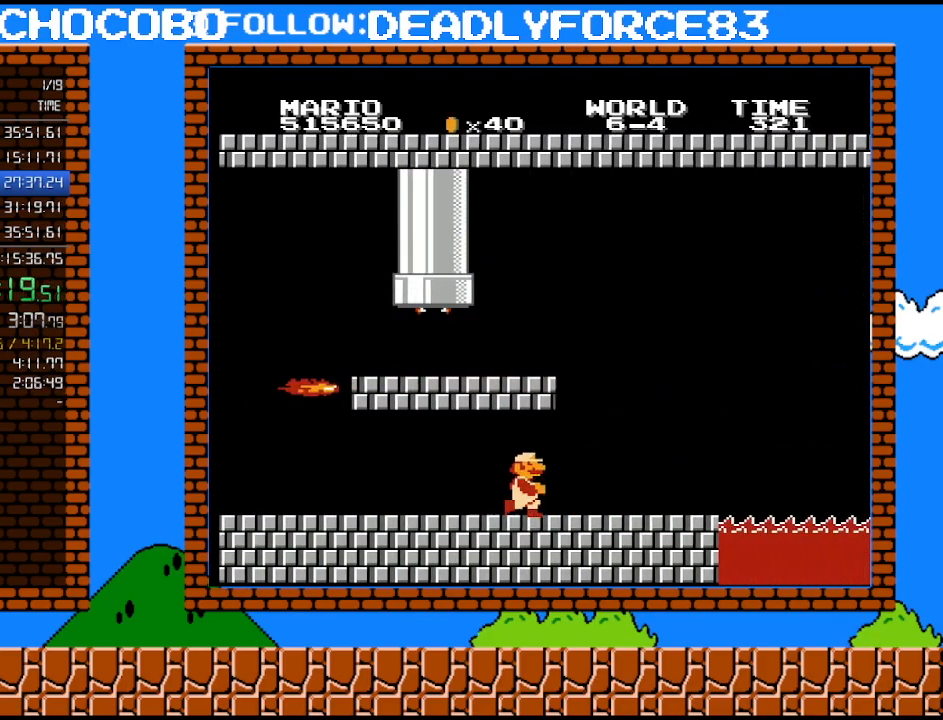
{"buttons": ["B", "DPAD_RIGHT"], "events": []}
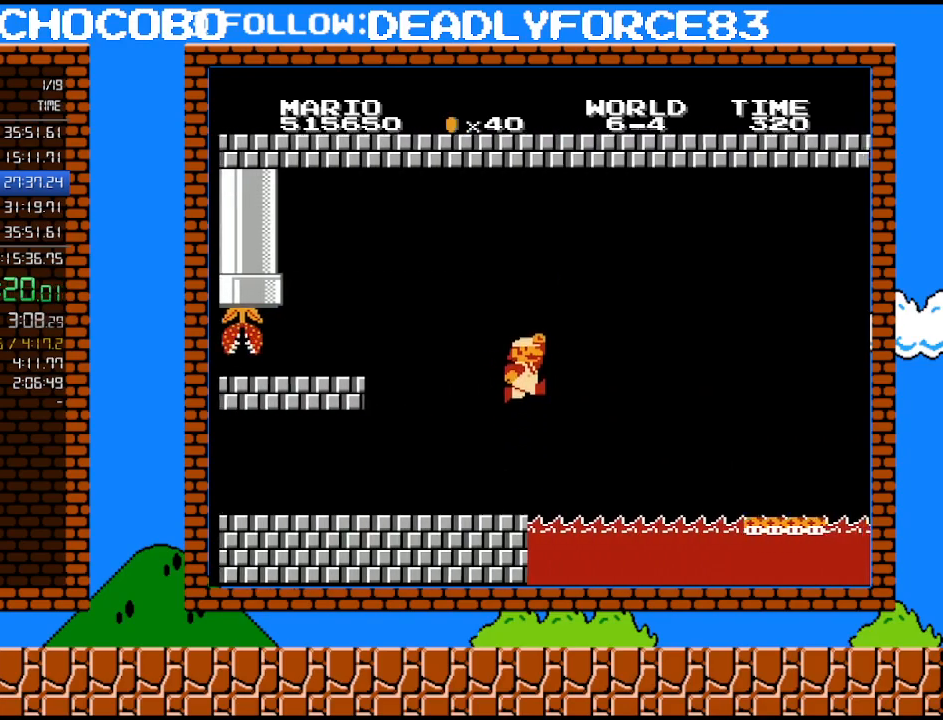
{"buttons": ["A", "B", "DPAD_LEFT"], "events": [[17, "A", "down"], [117, "DPAD_RIGHT", "up"], [217, "DPAD_LEFT", "down"]]}
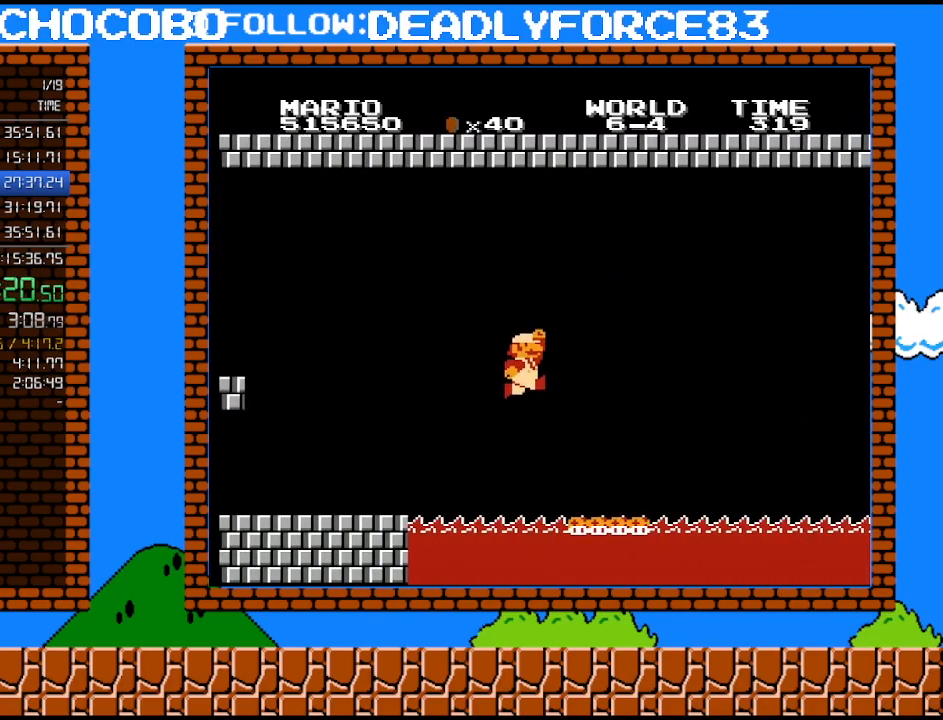
{"buttons": ["B", "DPAD_LEFT"], "events": [[217, "A", "up"], [267, "DPAD_LEFT", "up"], [467, "DPAD_LEFT", "down"]]}
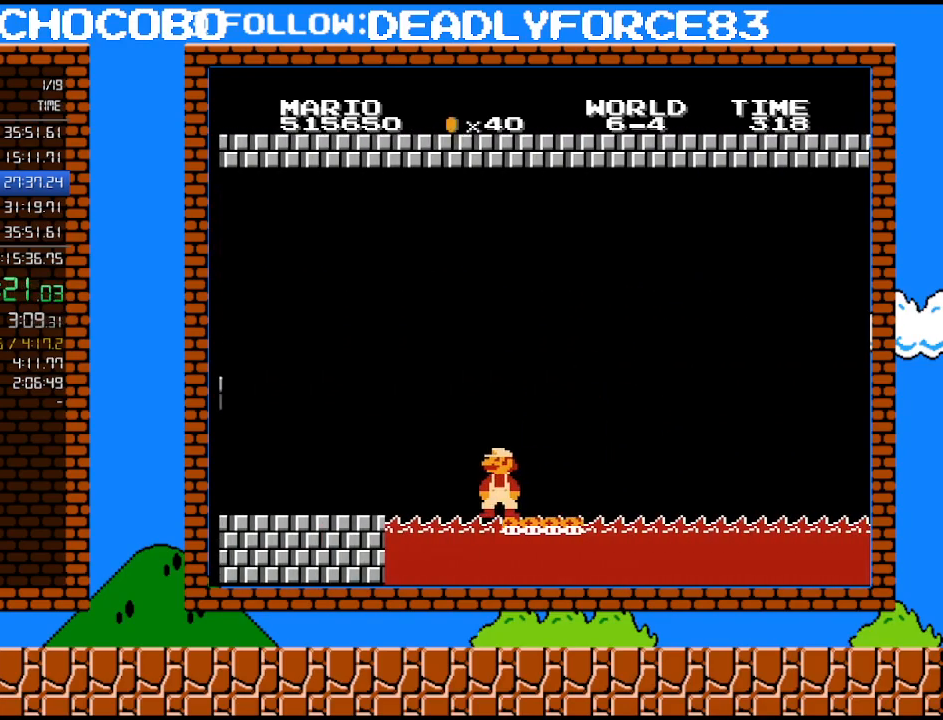
{"buttons": ["B"], "events": [[117, "DPAD_LEFT", "up"]]}
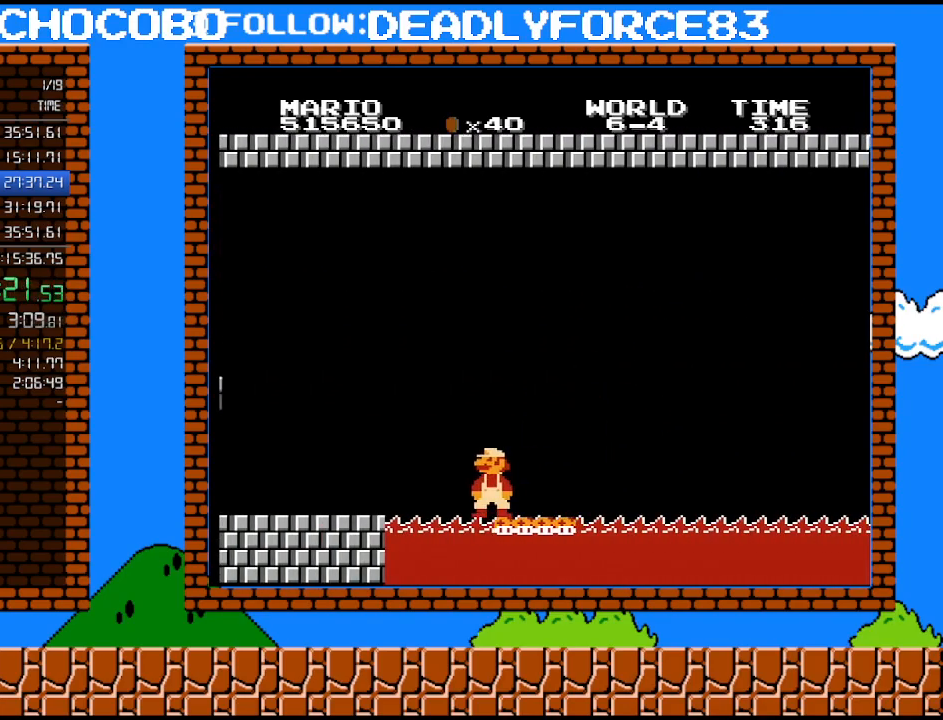
{"buttons": ["B"], "events": []}
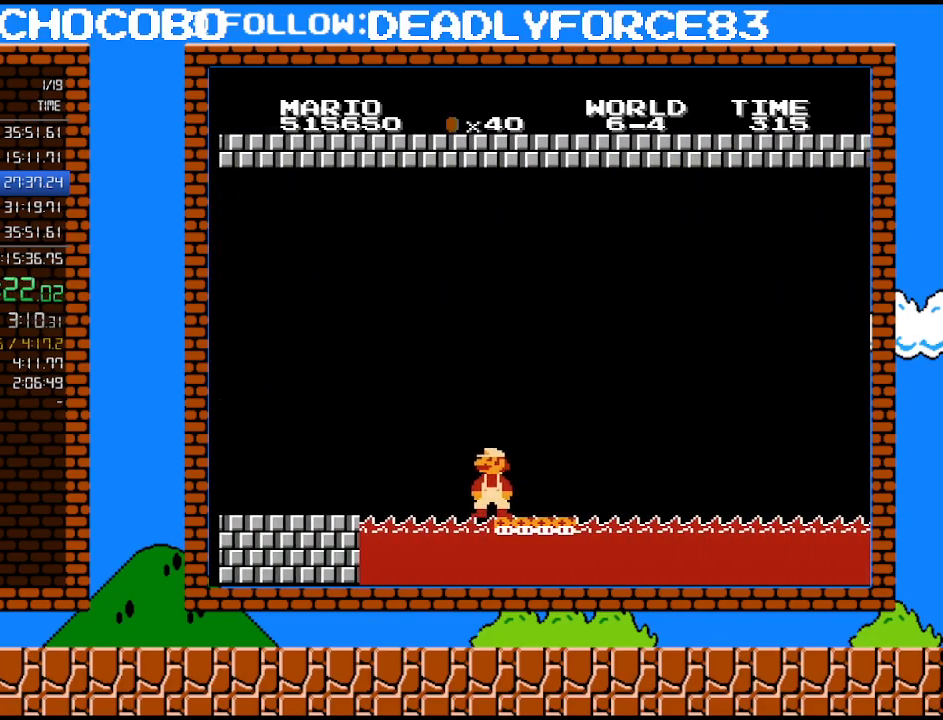
{"buttons": ["B"], "events": []}
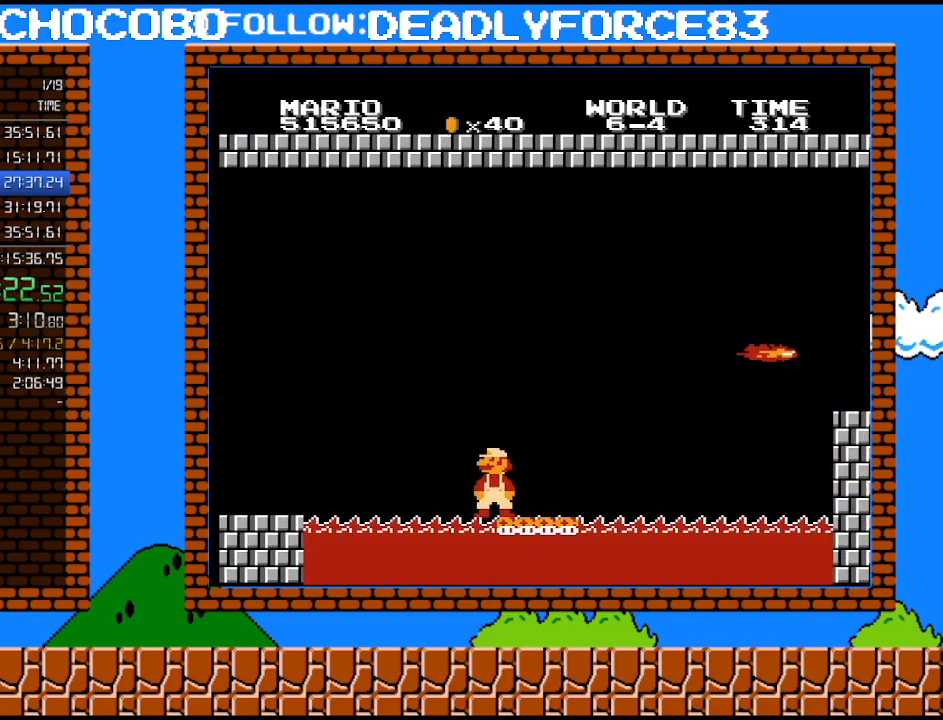
{"buttons": ["B", "DPAD_RIGHT"], "events": [[300, "DPAD_RIGHT", "down"]]}
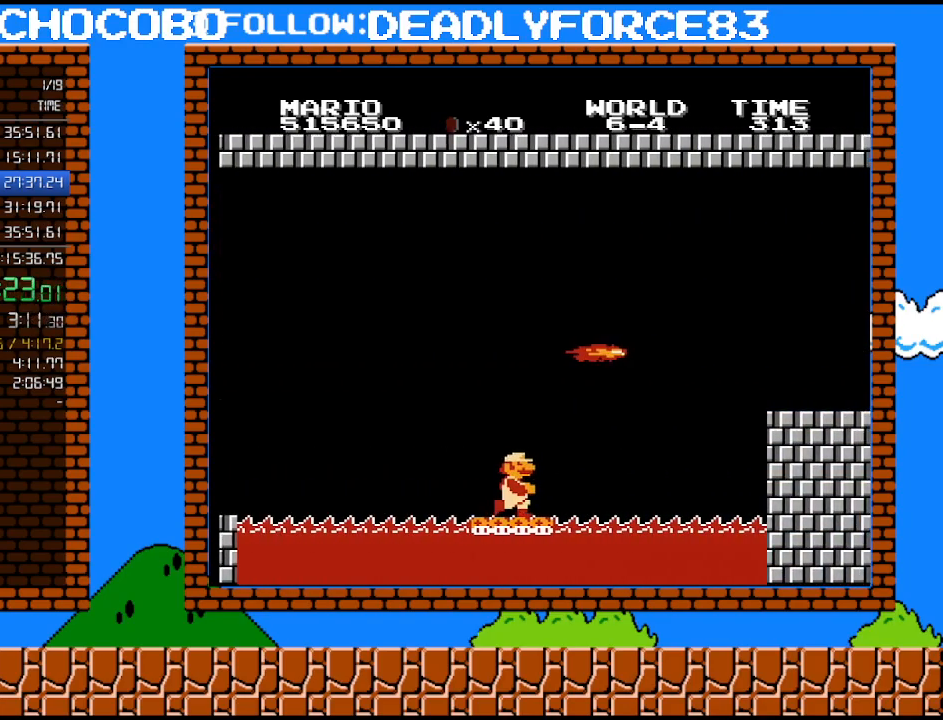
{"buttons": ["A", "B", "DPAD_RIGHT"], "events": [[333, "A", "down"]]}
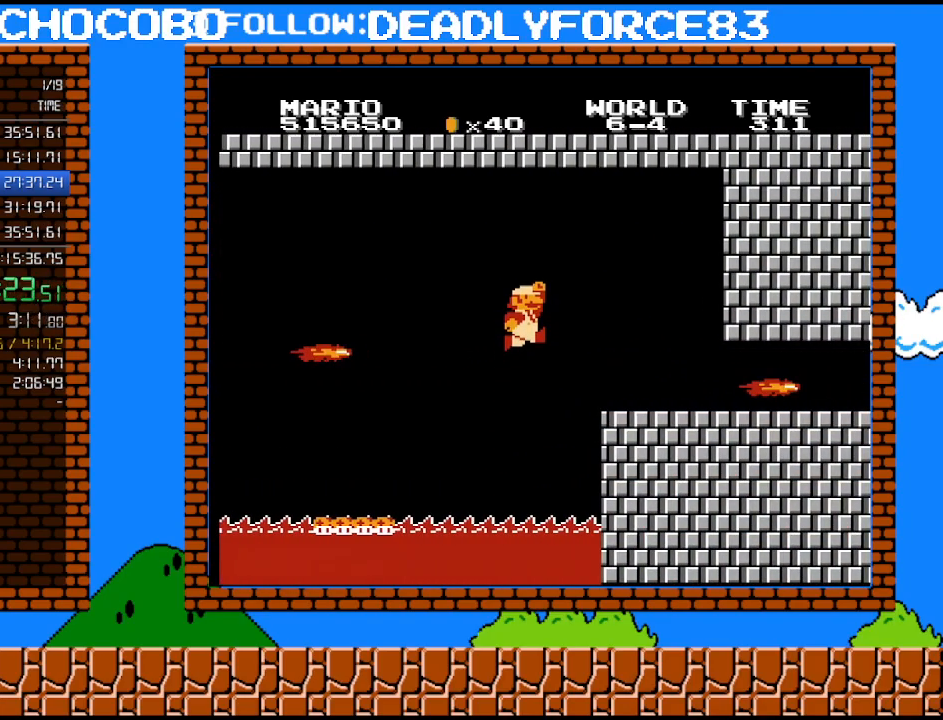
{"buttons": ["B", "DPAD_UP", "DPAD_LEFT"], "events": [[267, "A", "up"], [267, "DPAD_UP", "down"], [300, "DPAD_RIGHT", "up"], [333, "DPAD_LEFT", "down"], [333, "DPAD_UP", "up"], [367, "DPAD_UP", "down"]]}
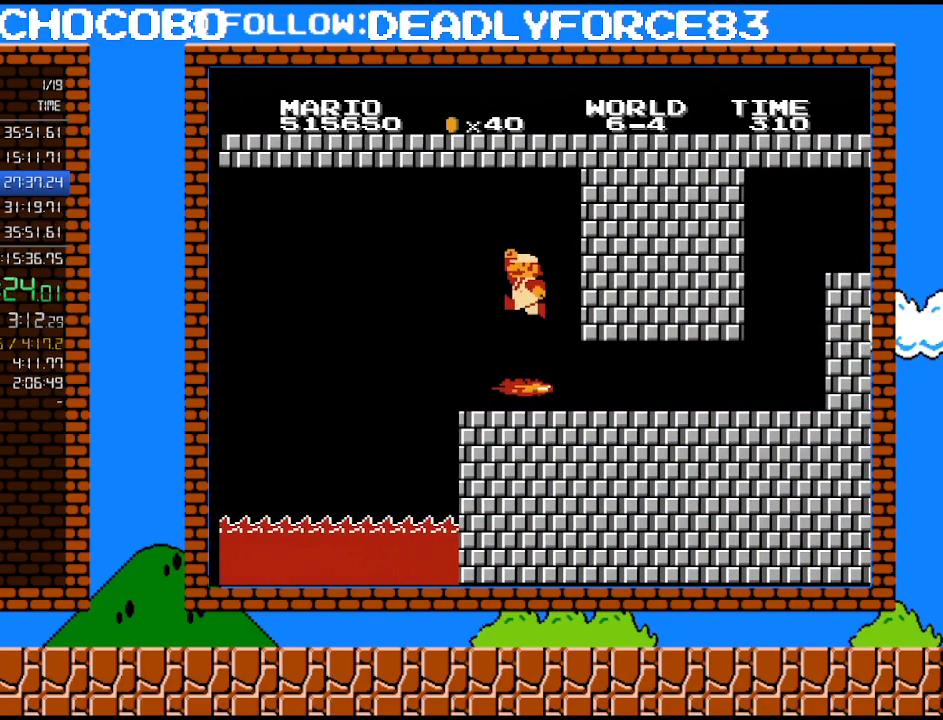
{"buttons": ["B", "DPAD_RIGHT"], "events": [[17, "A", "down"], [17, "DPAD_UP", "up"], [117, "DPAD_LEFT", "up"], [150, "A", "up"], [433, "DPAD_RIGHT", "down"]]}
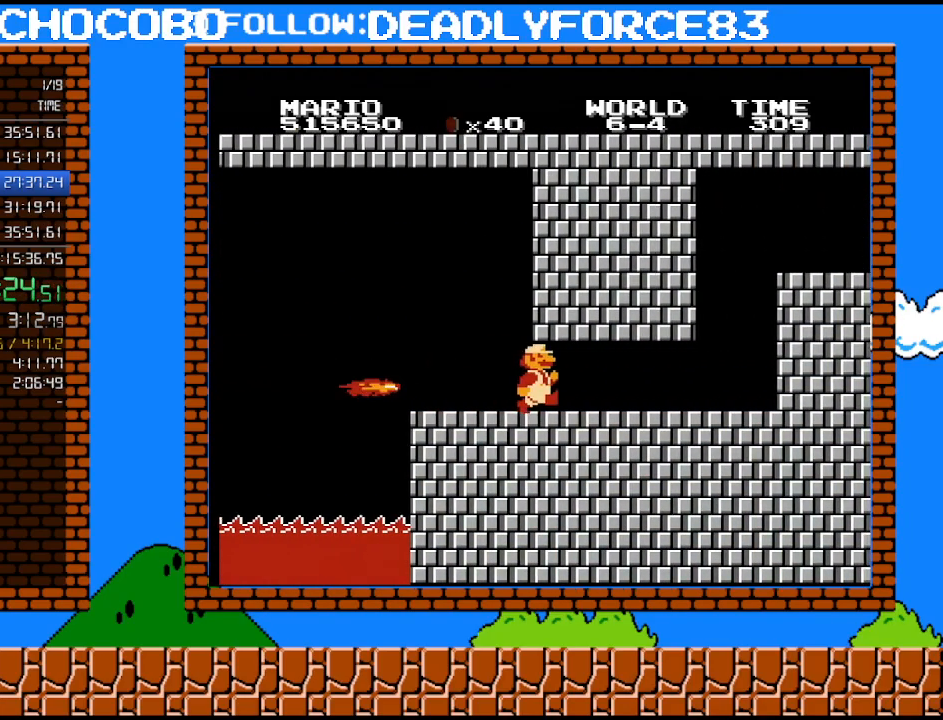
{"buttons": ["B", "DPAD_RIGHT"], "events": []}
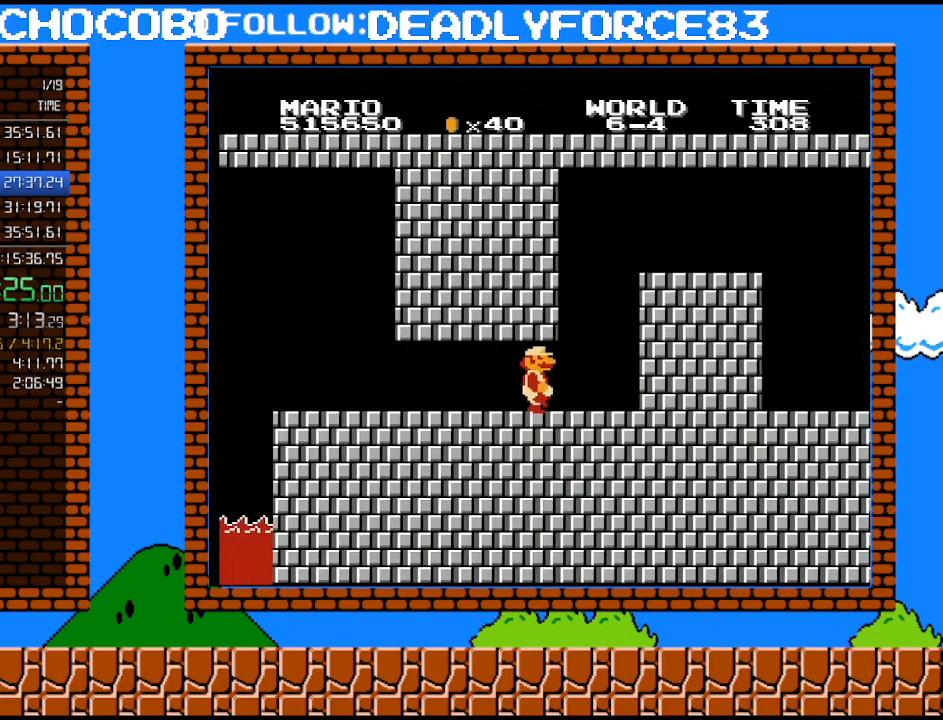
{"buttons": ["A", "B", "DPAD_RIGHT"], "events": [[333, "A", "down"]]}
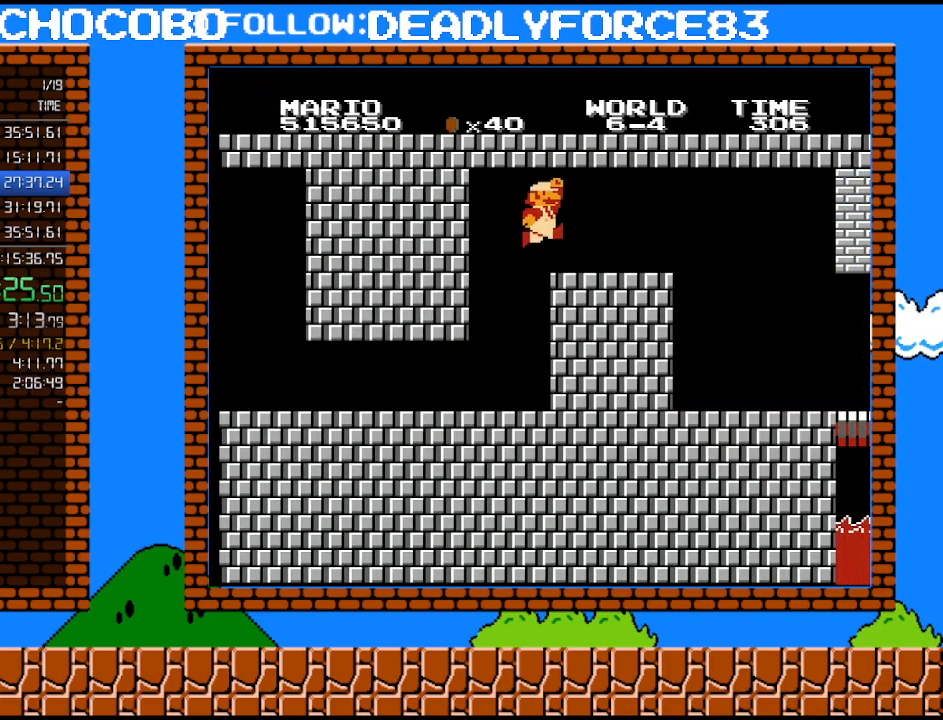
{"buttons": ["B", "DPAD_RIGHT"], "events": [[233, "A", "up"]]}
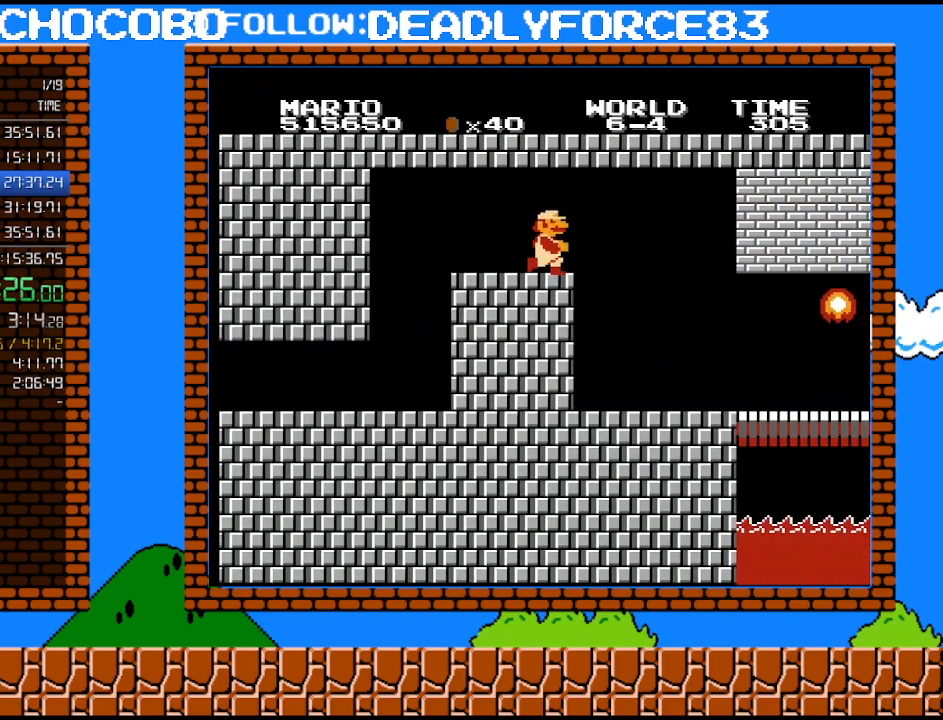
{"buttons": ["B"], "events": [[267, "DPAD_UP", "down"], [300, "DPAD_RIGHT", "up"], [333, "DPAD_LEFT", "down"], [433, "DPAD_LEFT", "up"], [467, "DPAD_UP", "up"]]}
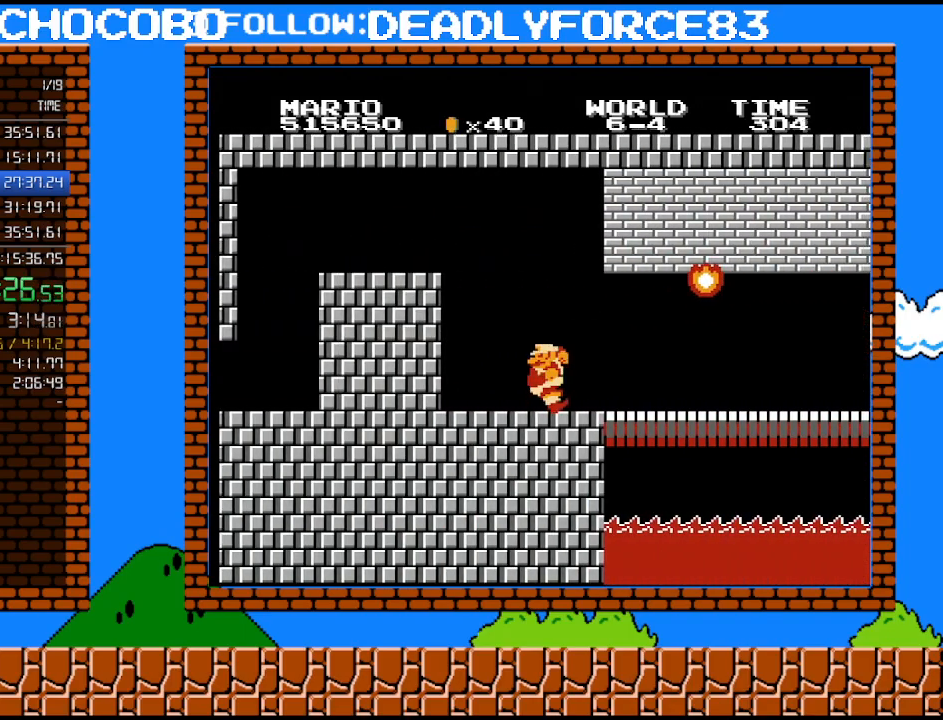
{"buttons": ["B", "DPAD_RIGHT"], "events": [[83, "DPAD_LEFT", "down"], [150, "DPAD_LEFT", "up"], [367, "DPAD_RIGHT", "down"]]}
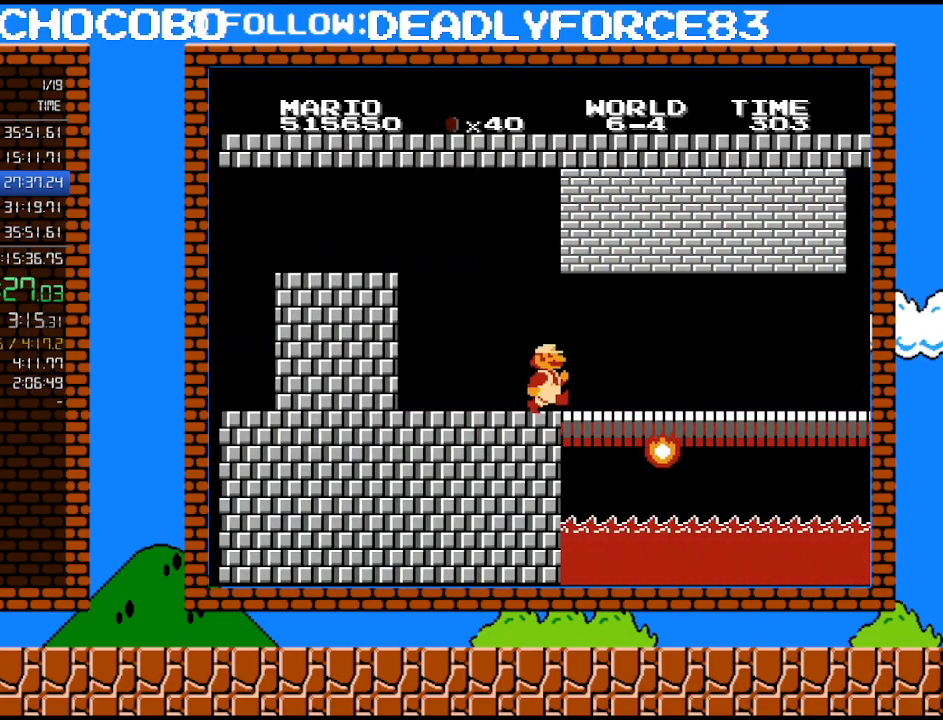
{"buttons": ["B", "DPAD_RIGHT"], "events": []}
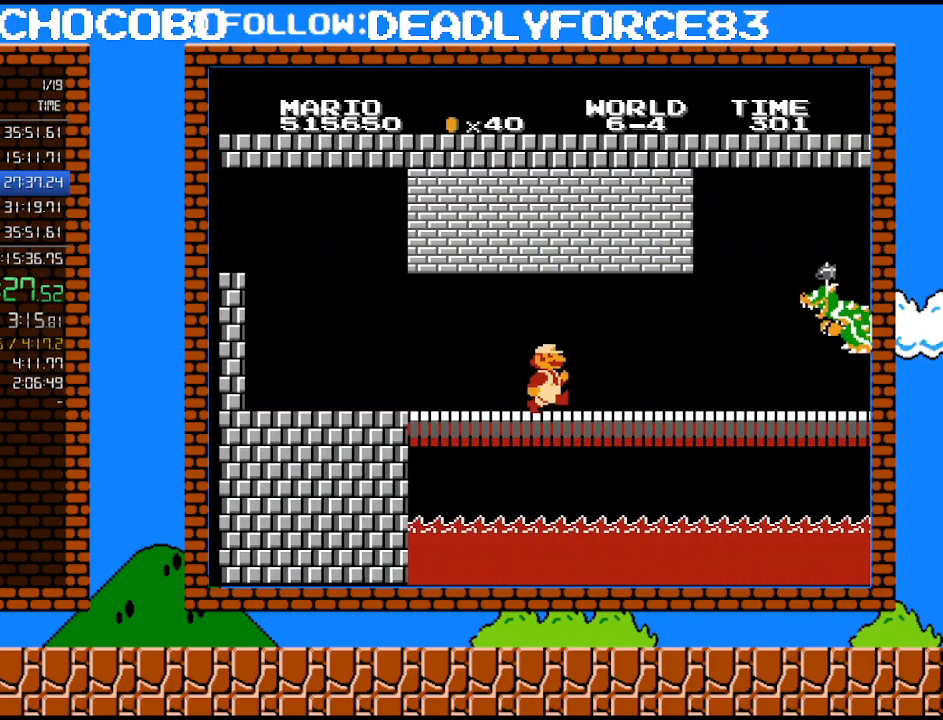
{"buttons": ["B", "DPAD_LEFT"], "events": [[433, "DPAD_RIGHT", "up"], [433, "DPAD_UP", "down"], [467, "DPAD_LEFT", "down"], [467, "DPAD_UP", "up"]]}
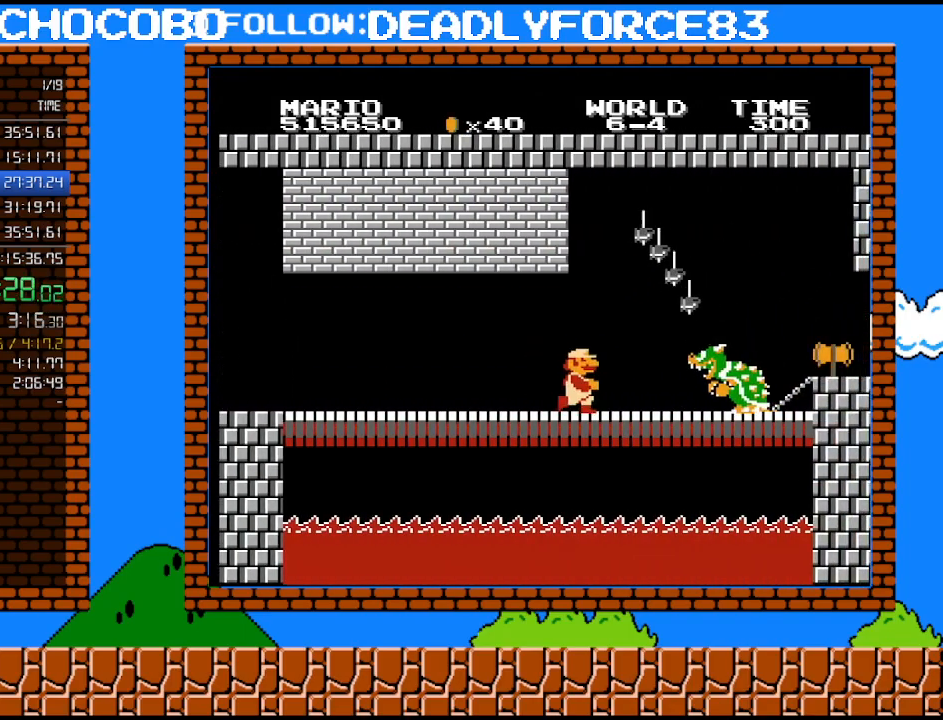
{"buttons": ["B"], "events": [[183, "B", "up"], [183, "DPAD_LEFT", "up"], [217, "DPAD_RIGHT", "down"], [267, "B", "down"], [267, "DPAD_RIGHT", "up"], [300, "B", "up"], [400, "B", "down"], [433, "B", "up"], [500, "B", "down"]]}
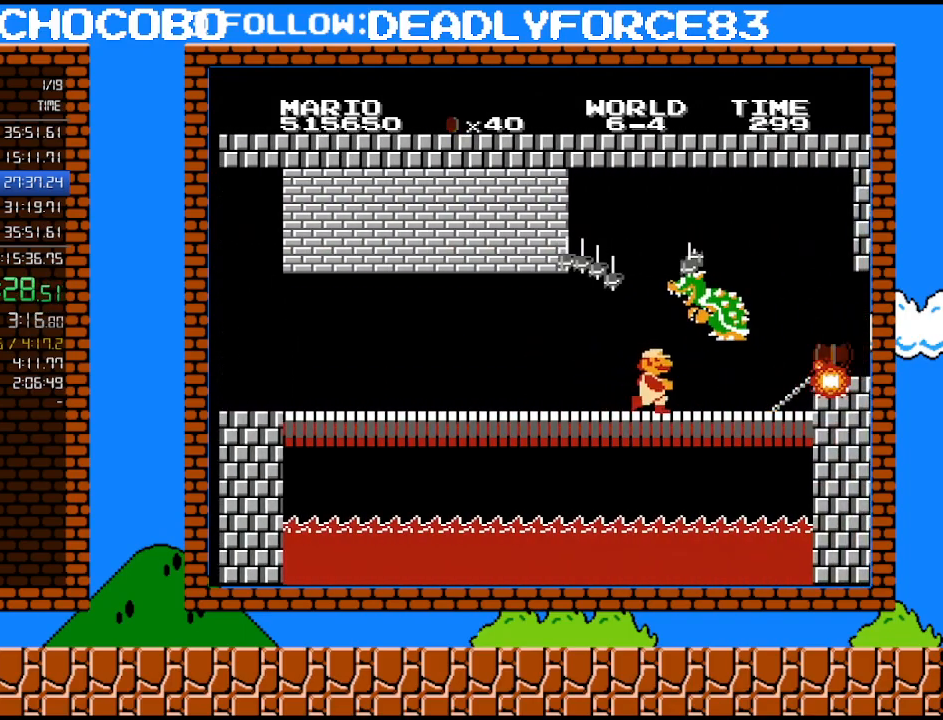
{"buttons": ["B", "DPAD_DOWN", "DPAD_RIGHT"], "events": [[50, "B", "up"], [117, "B", "down"], [117, "DPAD_RIGHT", "down"], [300, "DPAD_UP", "down"], [400, "DPAD_UP", "up"], [483, "DPAD_DOWN", "down"]]}
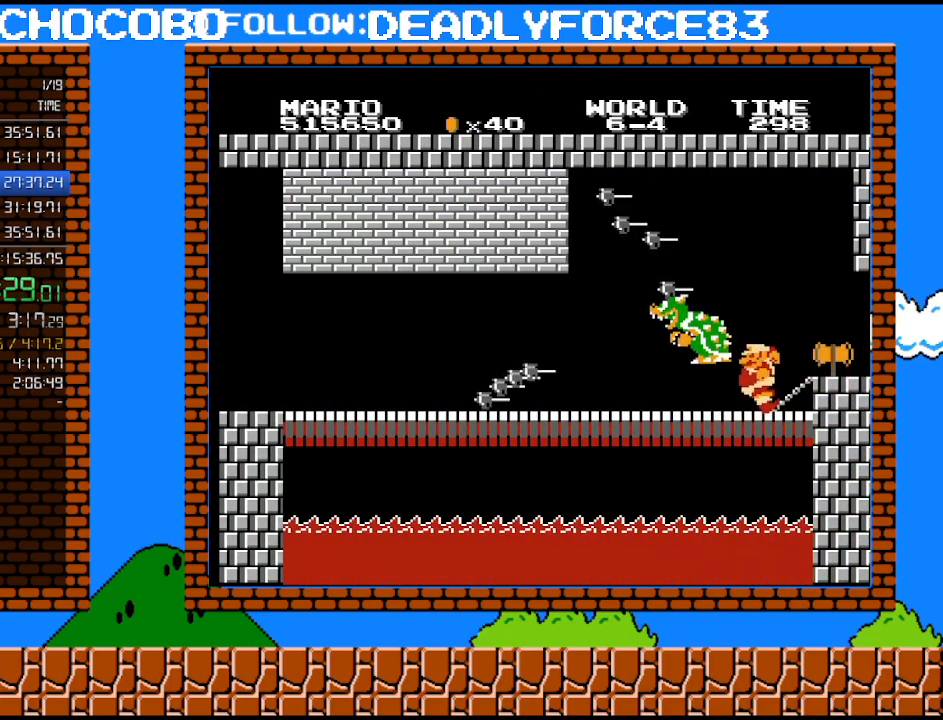
{"buttons": ["DPAD_LEFT"], "events": [[117, "DPAD_RIGHT", "up"], [150, "DPAD_LEFT", "down"], [183, "DPAD_DOWN", "up"], [233, "B", "up"], [300, "B", "down"], [367, "B", "up"], [433, "B", "down"], [467, "B", "up"]]}
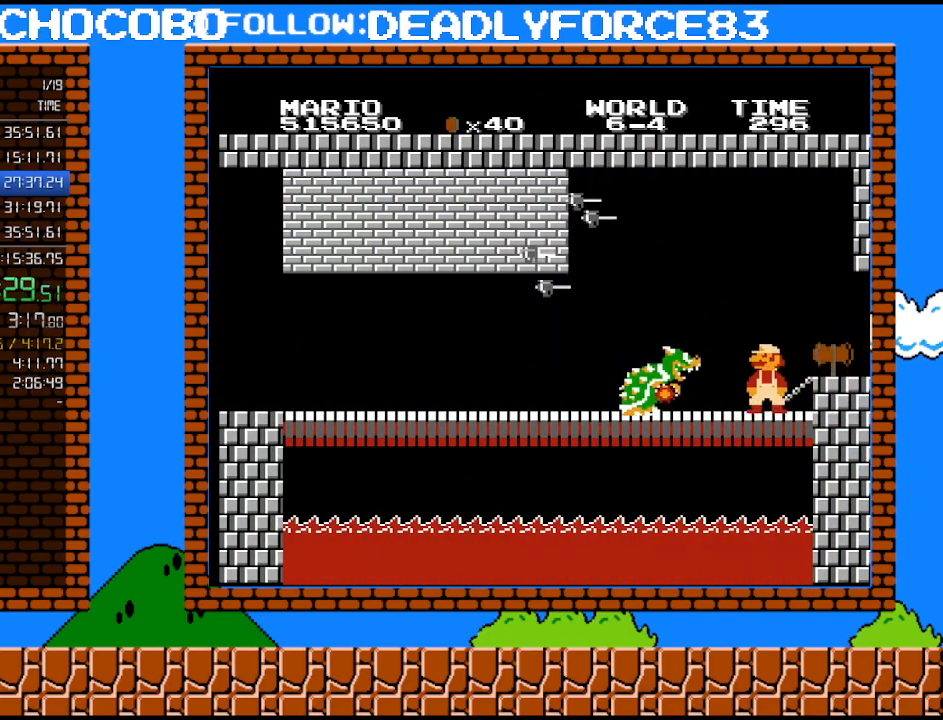
{"buttons": ["B"], "events": [[17, "B", "down"], [17, "DPAD_LEFT", "up"], [50, "B", "up"], [117, "B", "down"], [183, "B", "up"], [250, "B", "down"], [300, "B", "up"], [367, "B", "down"], [400, "B", "up"], [467, "B", "down"]]}
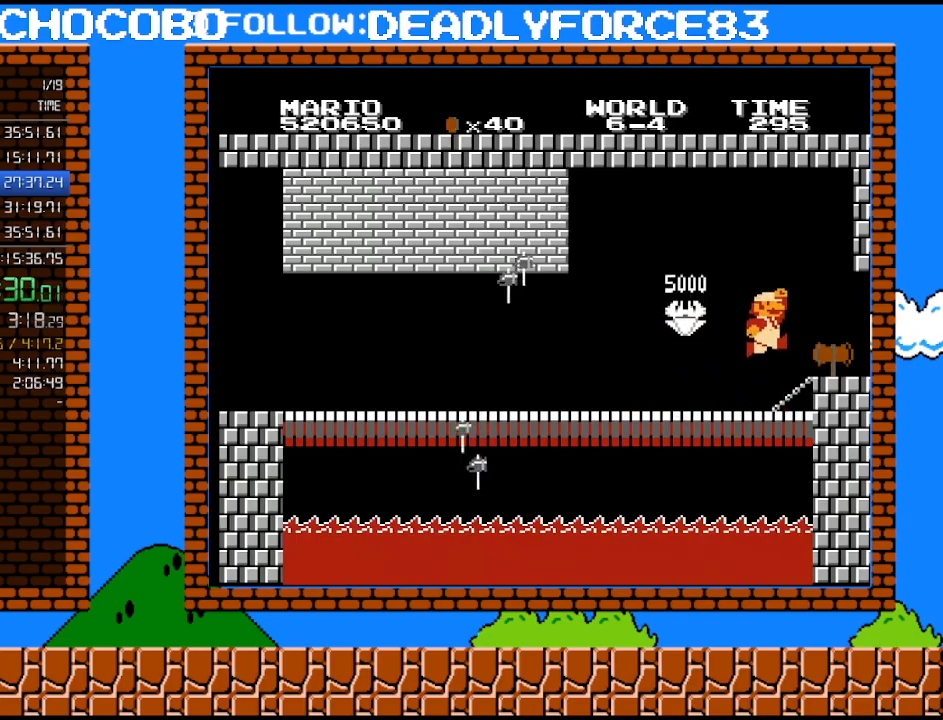
{"buttons": ["B", "DPAD_RIGHT"], "events": [[50, "DPAD_RIGHT", "down"], [83, "DPAD_DOWN", "down"], [117, "A", "down"], [183, "DPAD_DOWN", "up"], [267, "A", "up"]]}
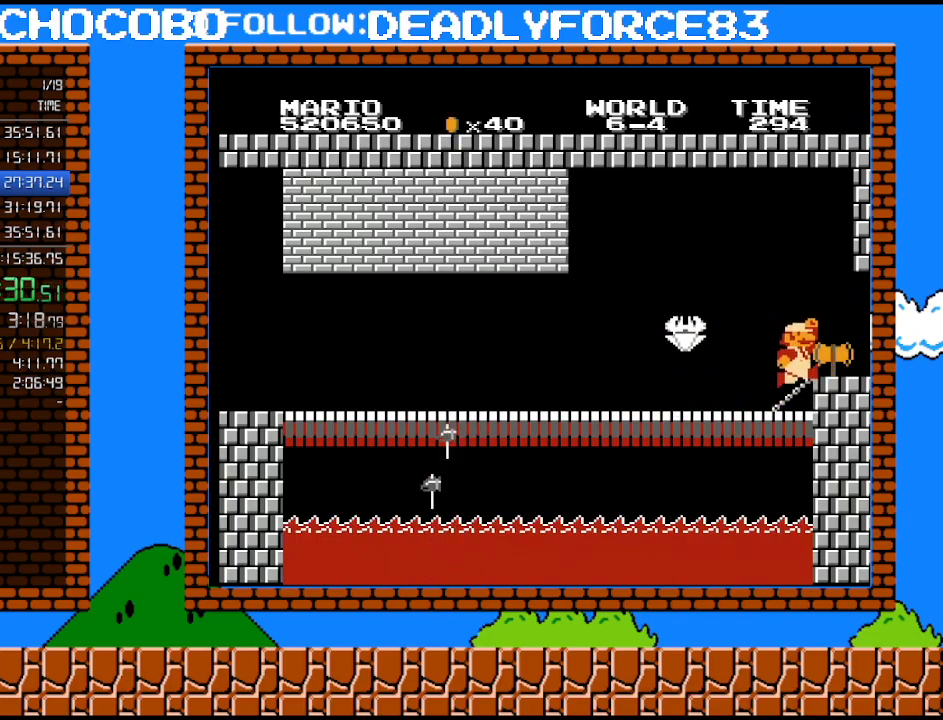
{"buttons": ["DPAD_RIGHT"], "events": [[183, "A", "down"], [267, "A", "up"], [300, "B", "up"]]}
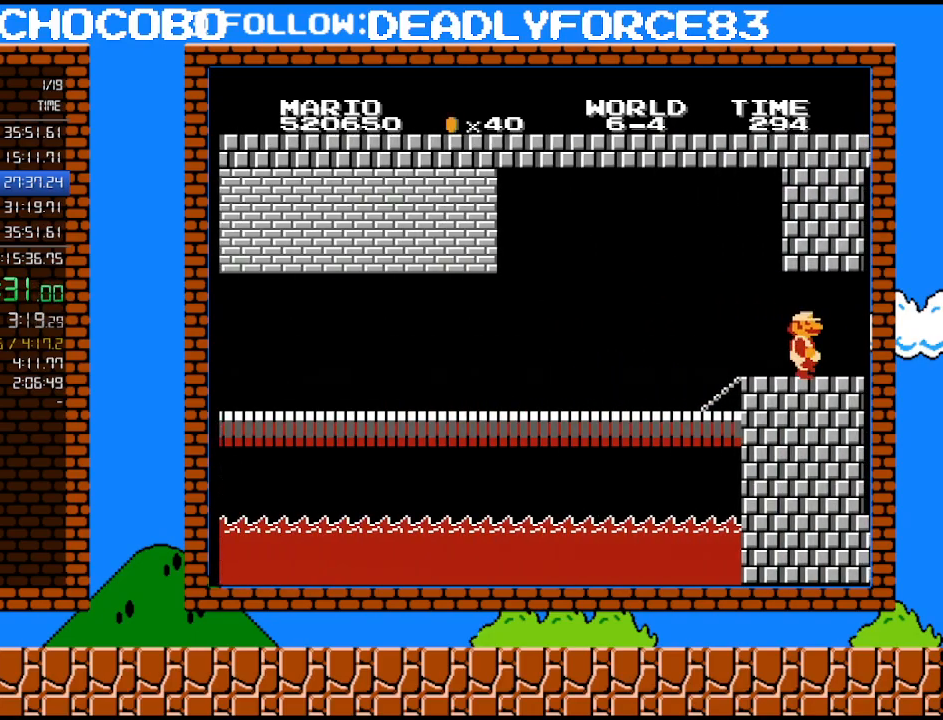
{"buttons": [], "events": [[83, "DPAD_RIGHT", "up"]]}